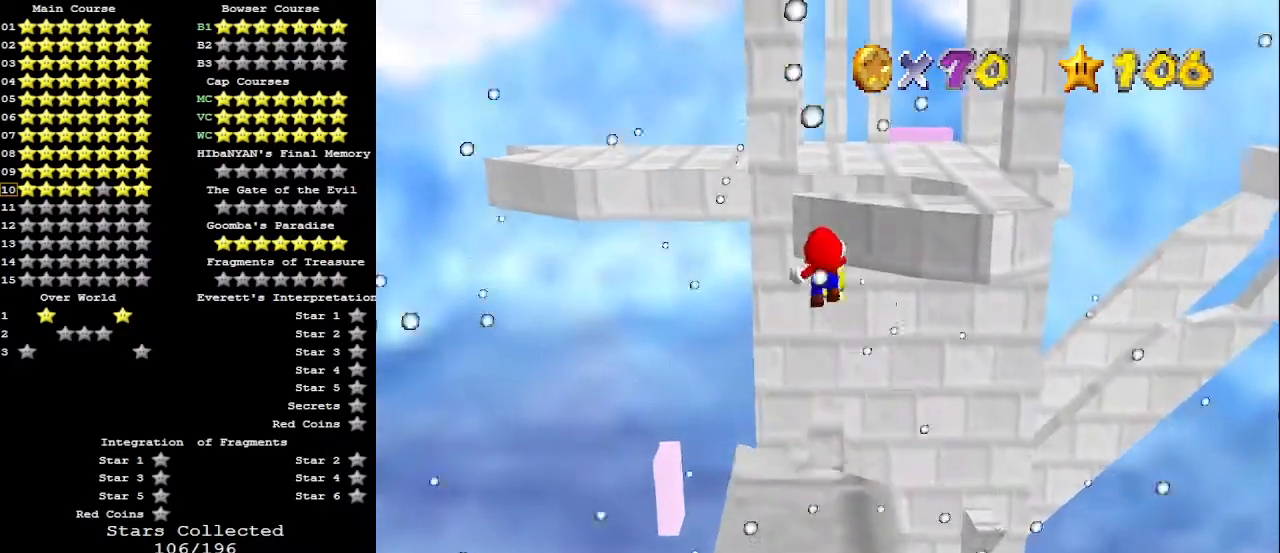
Gameplay with a controller (Nintendo layout); each line is a JSON object with the inputs held at the frame after it. "events" lists button and stick changes between this image and that frame as [ms after this image, input, new state], when the widget could be followed in between. Not read: L3 R3.
{"buttons": [], "left_stick": "up", "events": []}
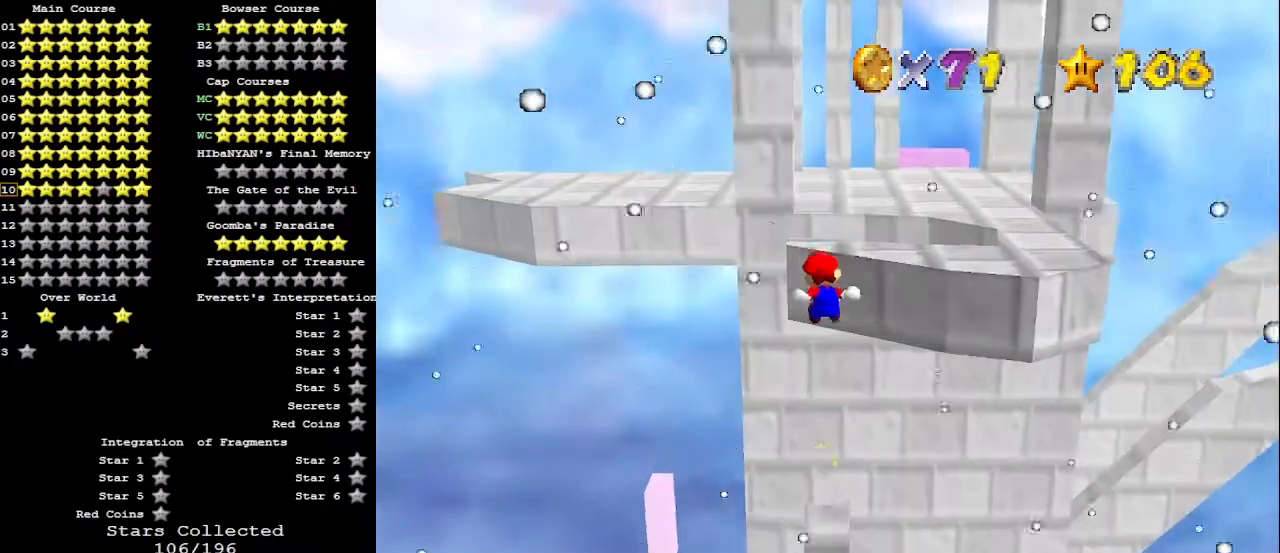
{"buttons": [], "left_stick": "up", "events": []}
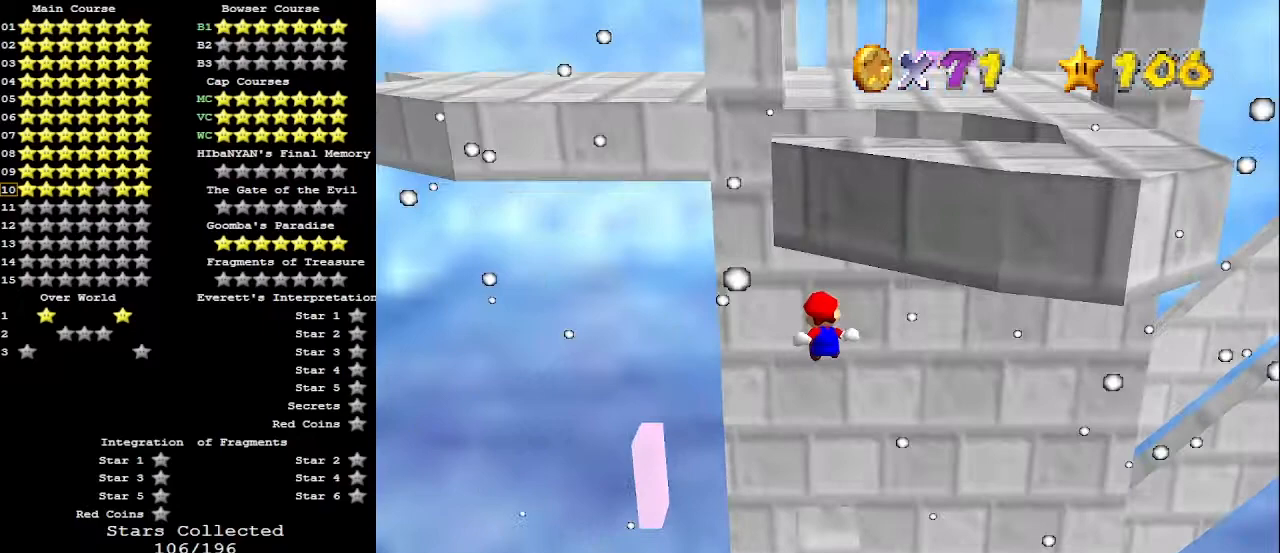
{"buttons": ["C_LEFT"], "left_stick": "center", "events": [[333, "C_LEFT", "down"], [333, "left_stick", "center"], [433, "C_LEFT", "up"], [467, "C_LEFT", "down"]]}
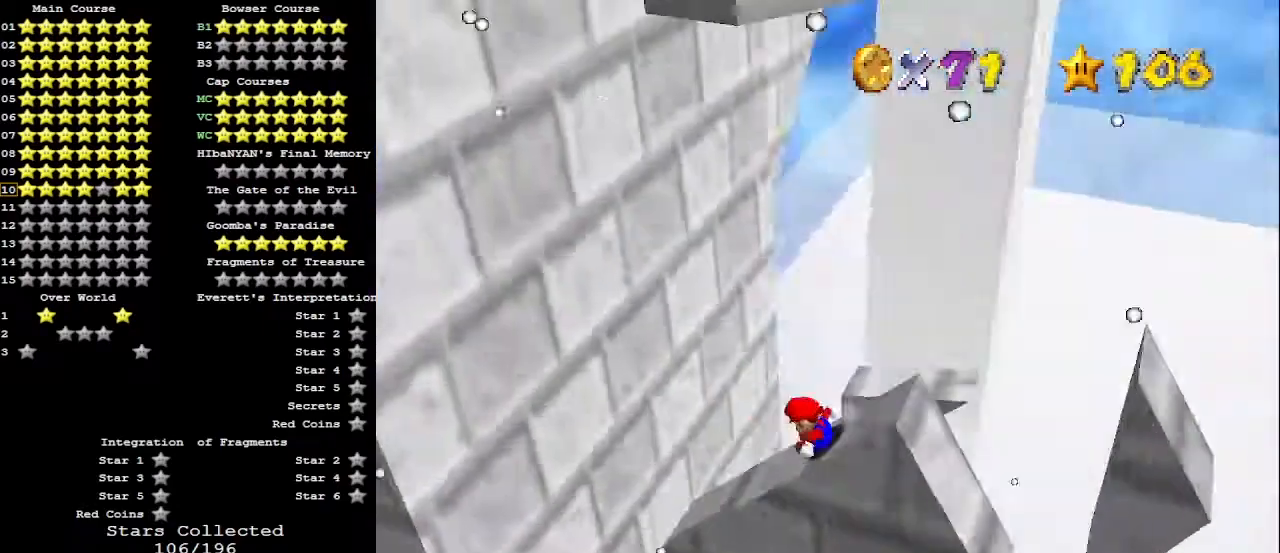
{"buttons": ["A"], "left_stick": "right", "events": [[33, "C_LEFT", "up"], [67, "left_stick", "right"], [233, "A", "down"]]}
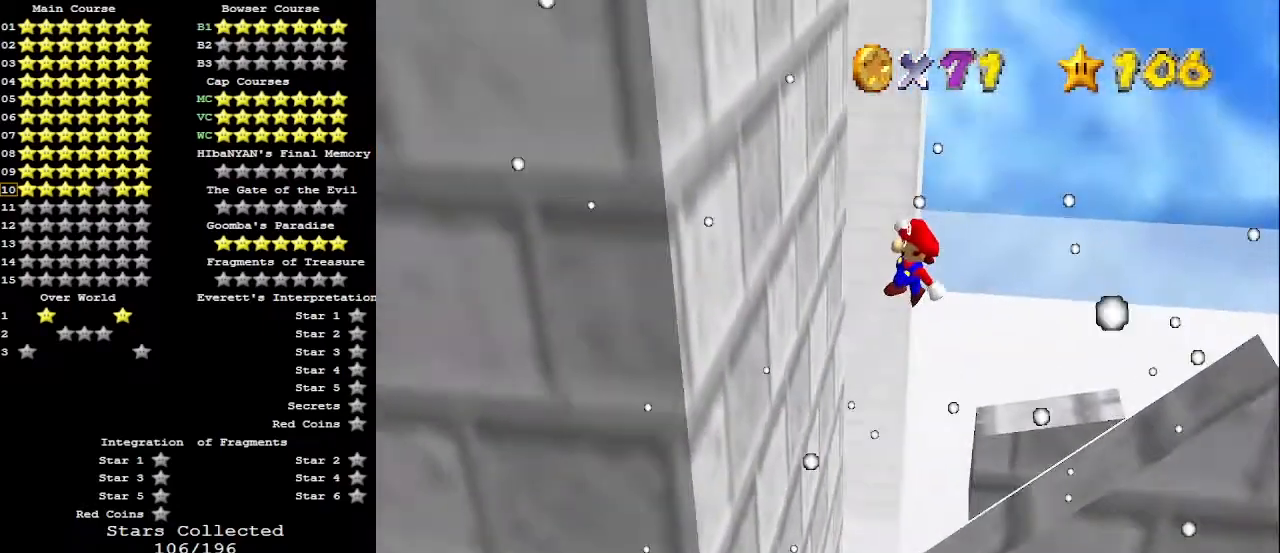
{"buttons": ["A"], "left_stick": "right", "events": []}
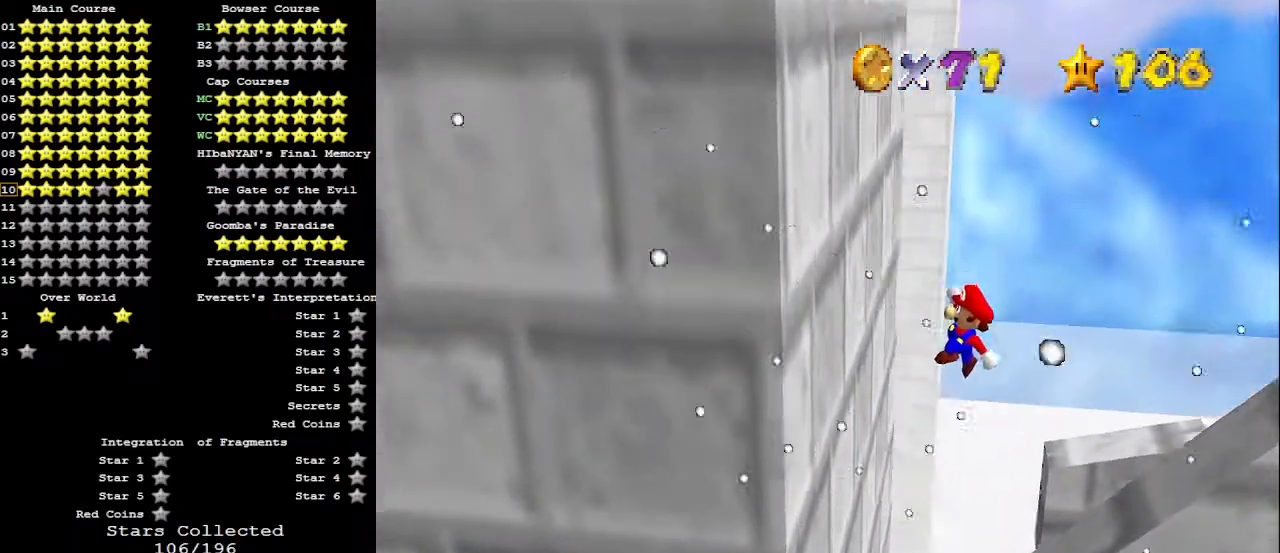
{"buttons": [], "left_stick": "right", "events": [[67, "B", "down"], [100, "left_stick", "down-right"], [233, "A", "up"], [233, "B", "up"], [300, "left_stick", "right"]]}
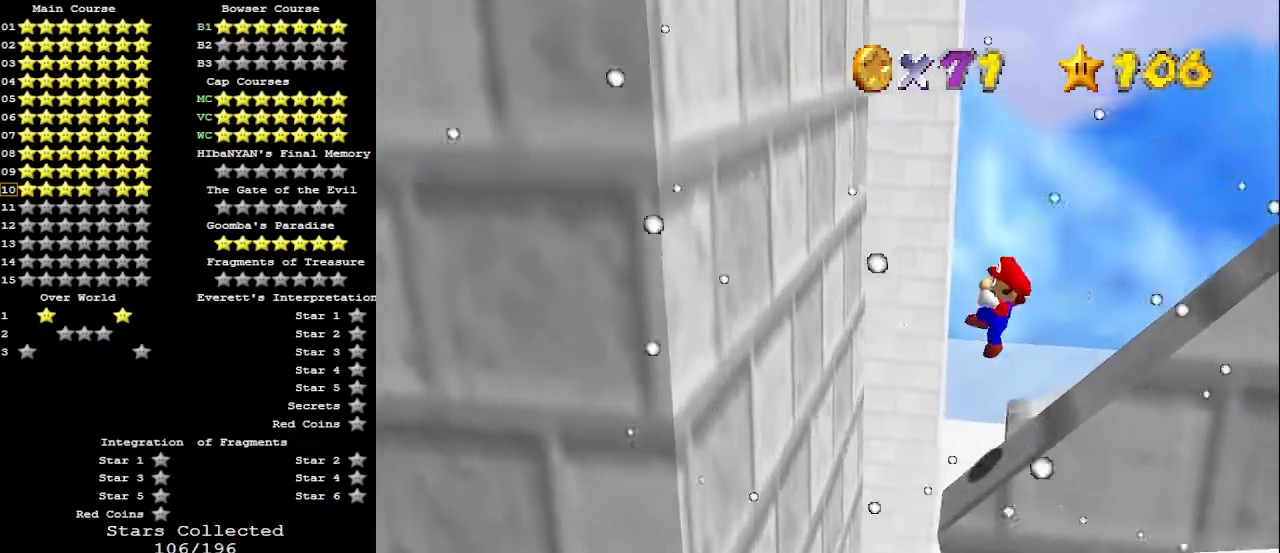
{"buttons": ["A"], "left_stick": "right", "events": [[33, "left_stick", "center"], [300, "left_stick", "right"], [400, "A", "down"]]}
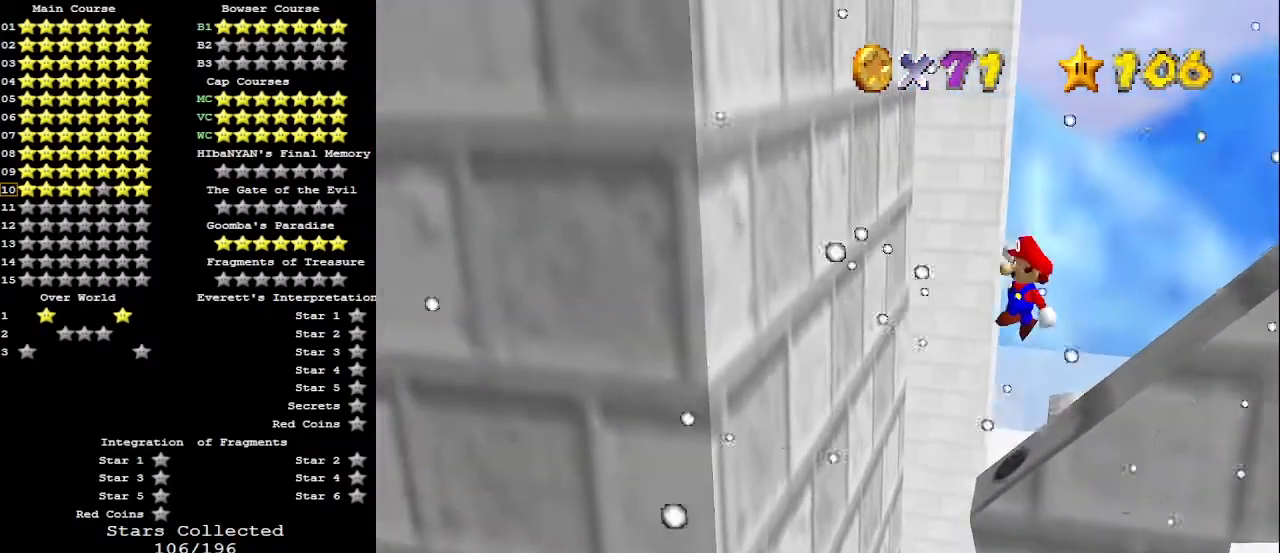
{"buttons": ["A", "B"], "left_stick": "right", "events": [[433, "B", "down"]]}
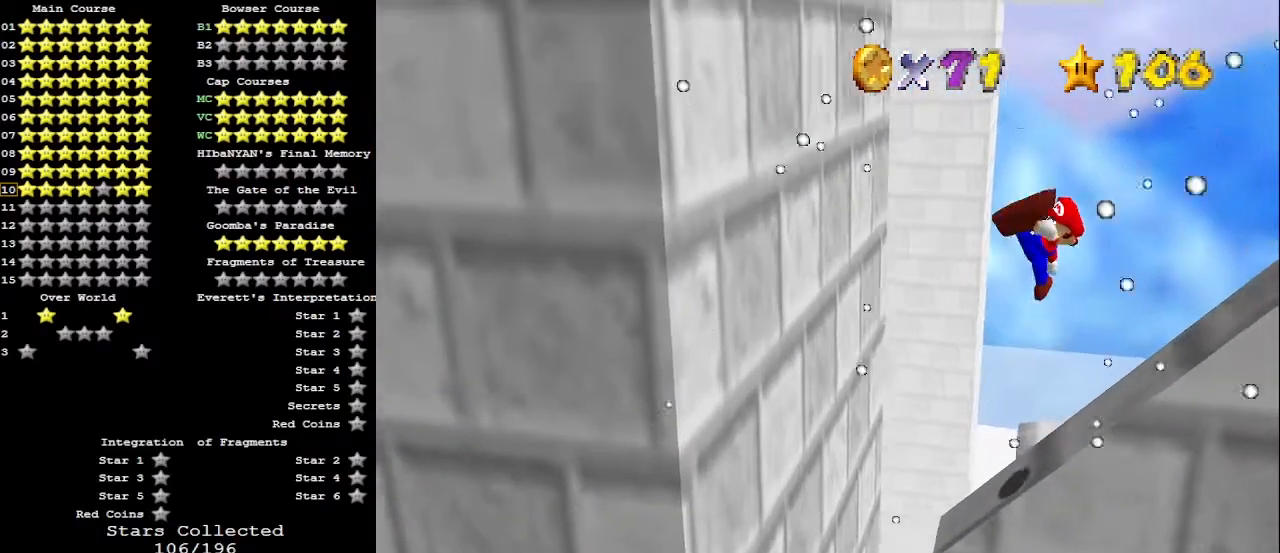
{"buttons": [], "left_stick": "right", "events": [[33, "A", "up"], [33, "B", "up"]]}
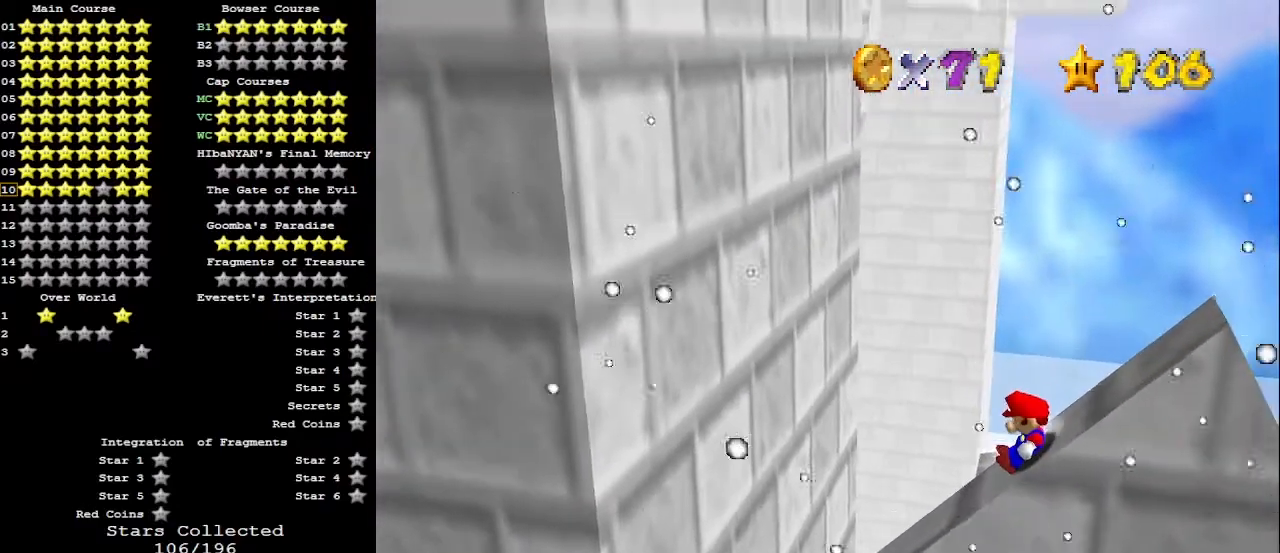
{"buttons": ["A"], "left_stick": "right", "events": [[100, "A", "down"]]}
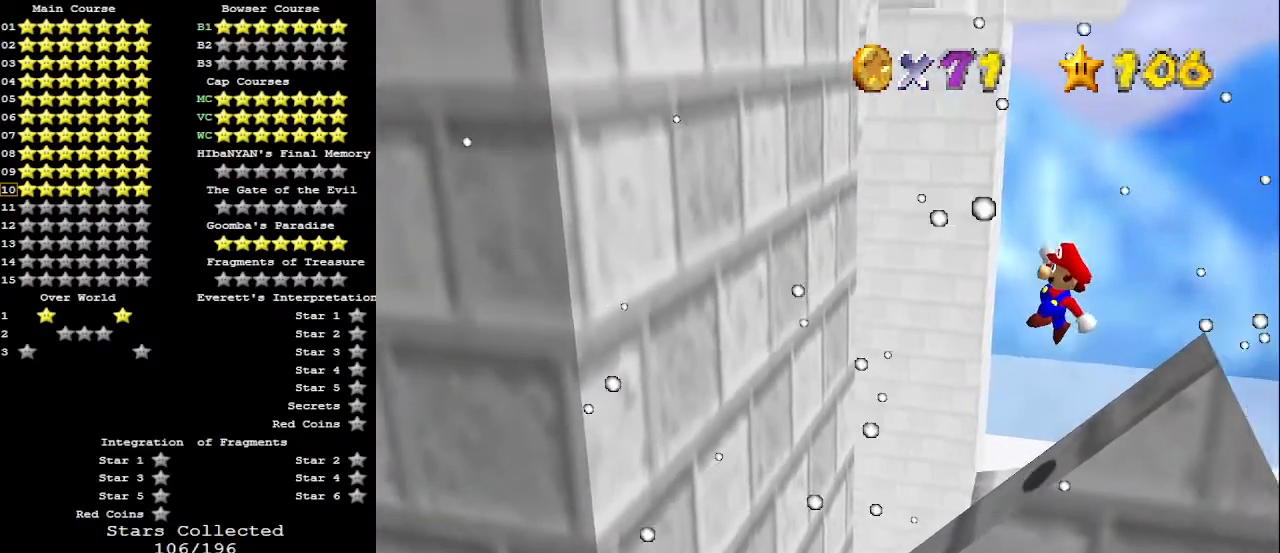
{"buttons": [], "left_stick": "left", "events": [[67, "B", "down"], [200, "B", "up"], [233, "A", "up"], [233, "left_stick", "center"], [500, "left_stick", "left"]]}
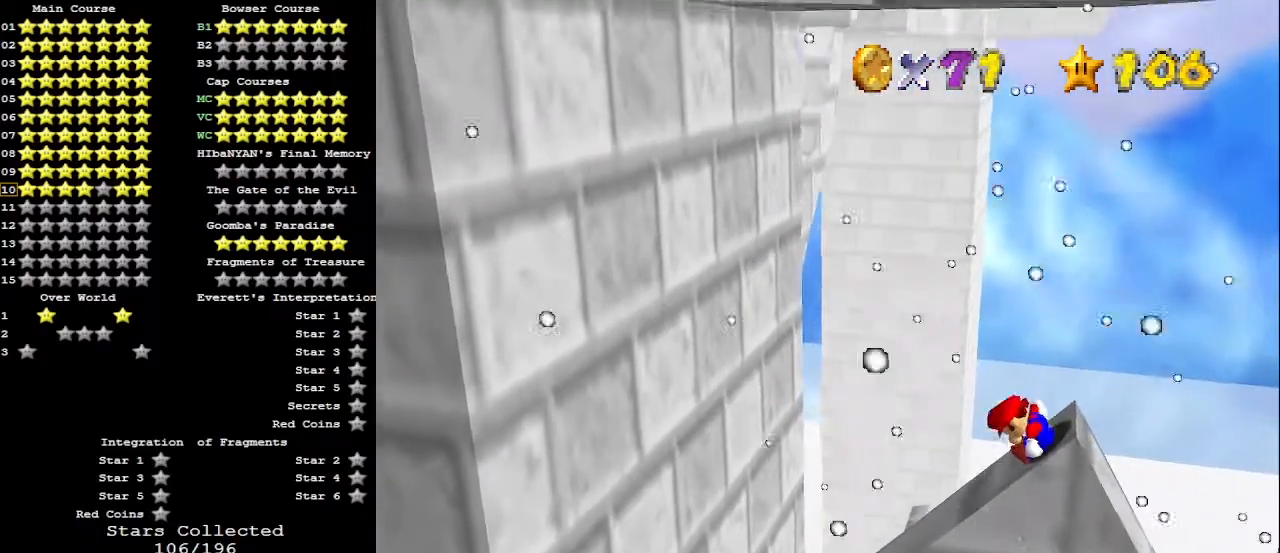
{"buttons": ["A"], "left_stick": "left", "events": [[467, "A", "down"]]}
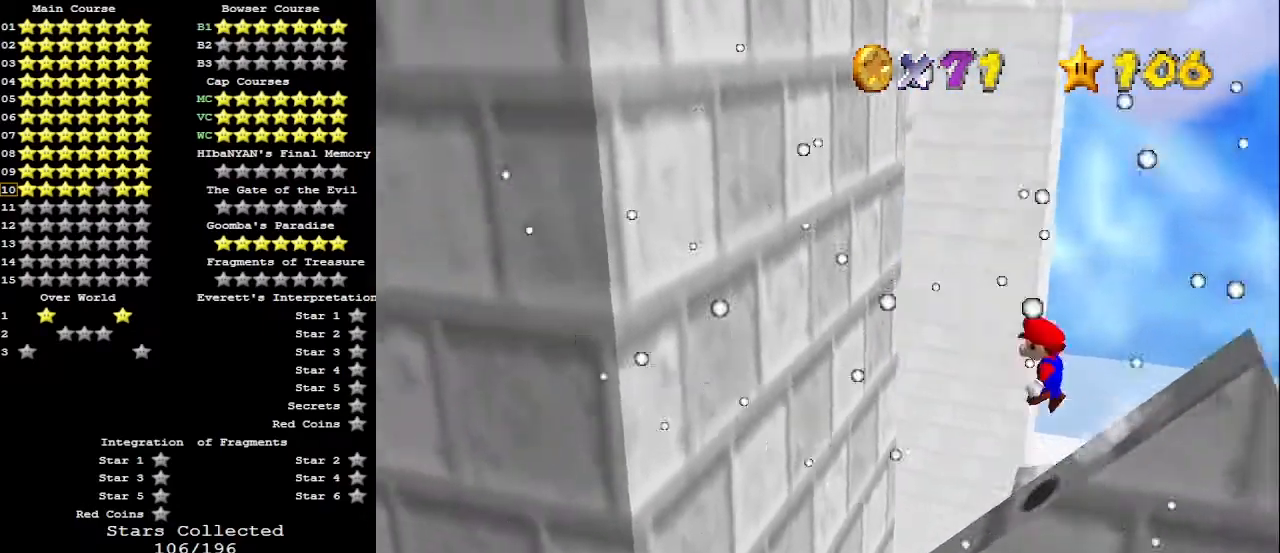
{"buttons": ["A"], "left_stick": "left", "events": []}
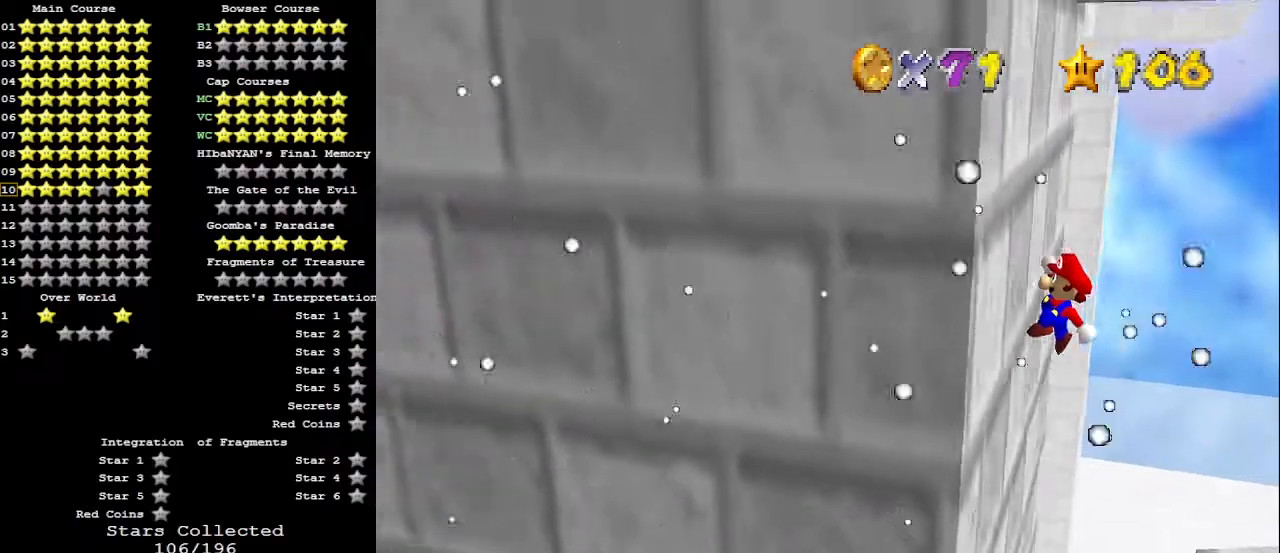
{"buttons": ["A"], "left_stick": "right", "events": [[33, "A", "up"], [133, "left_stick", "right"], [167, "A", "down"]]}
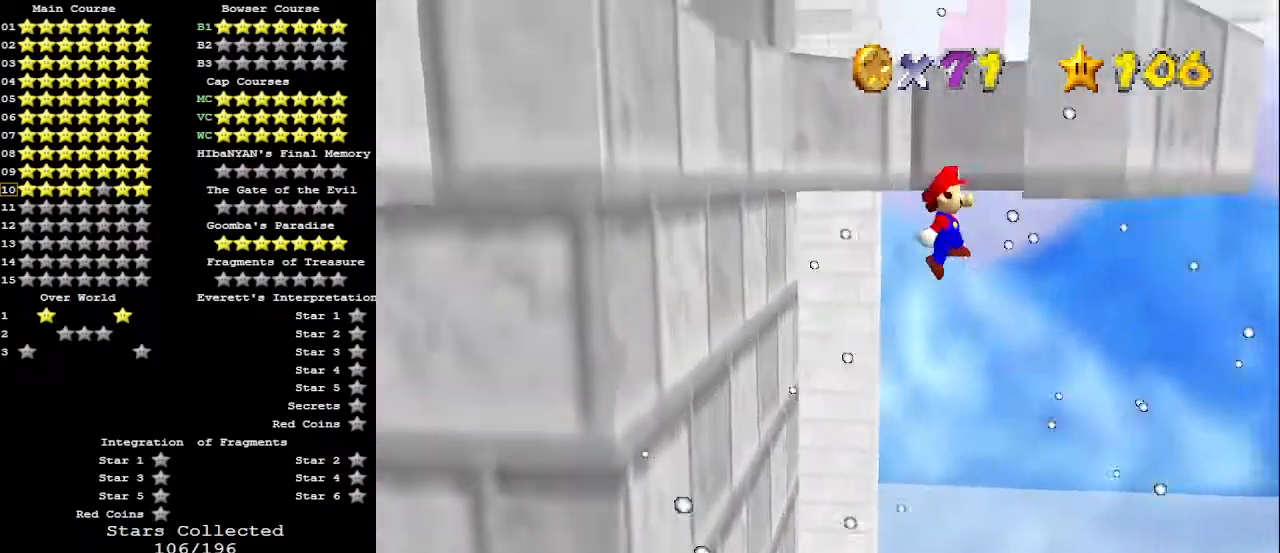
{"buttons": ["A"], "left_stick": "left", "events": [[167, "A", "up"], [233, "left_stick", "left"], [267, "A", "down"]]}
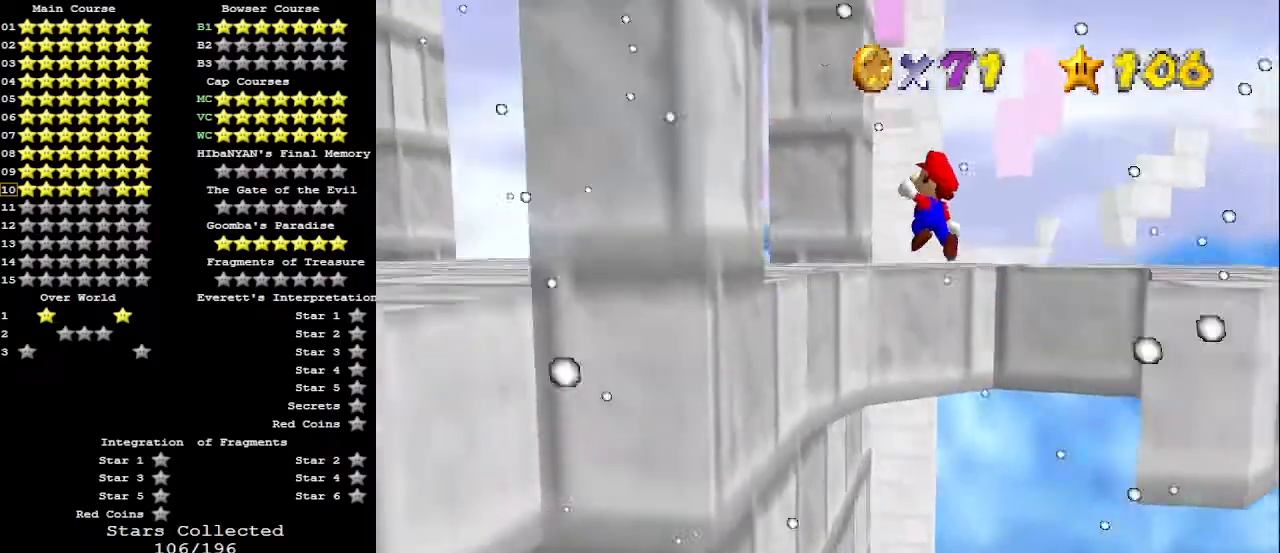
{"buttons": ["C_UP"], "left_stick": "up", "events": [[100, "A", "up"], [267, "C_RIGHT", "down"], [333, "C_RIGHT", "up"], [333, "left_stick", "up-left"], [400, "C_RIGHT", "down"], [433, "left_stick", "up"], [467, "C_UP", "down"], [500, "C_RIGHT", "up"]]}
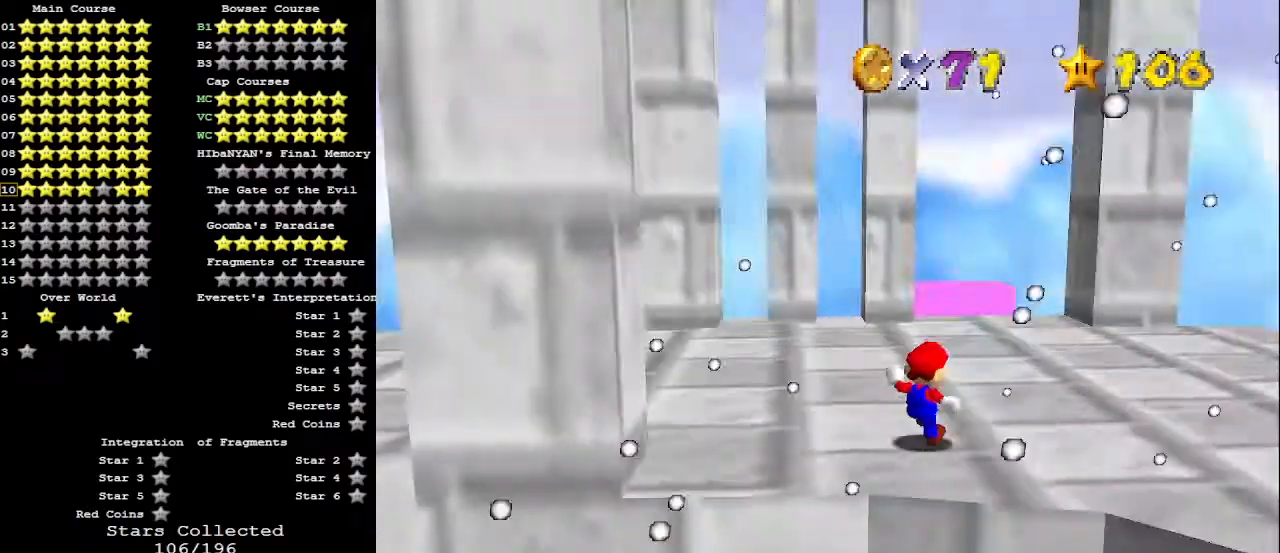
{"buttons": [], "left_stick": "up", "events": [[33, "C_RIGHT", "down"], [33, "C_UP", "up"], [133, "C_RIGHT", "up"], [133, "left_stick", "up-right"], [267, "C_RIGHT", "down"], [333, "C_RIGHT", "up"], [467, "left_stick", "up"]]}
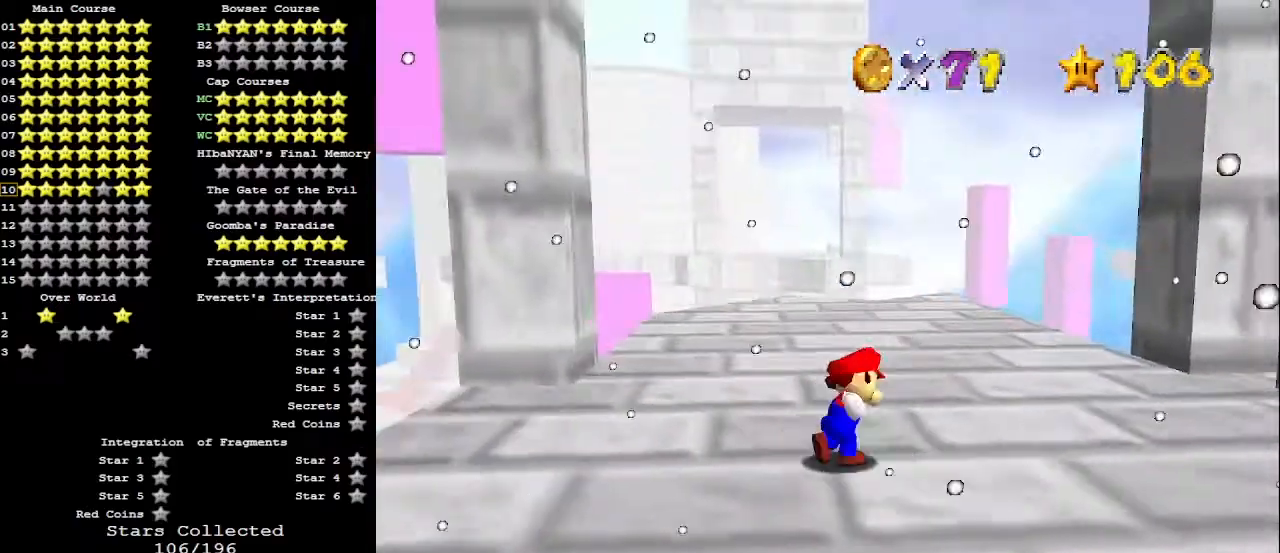
{"buttons": ["C_LEFT"], "left_stick": "down-right", "events": [[433, "C_DOWN", "down"], [467, "C_LEFT", "down"], [467, "left_stick", "down-right"], [500, "C_DOWN", "up"]]}
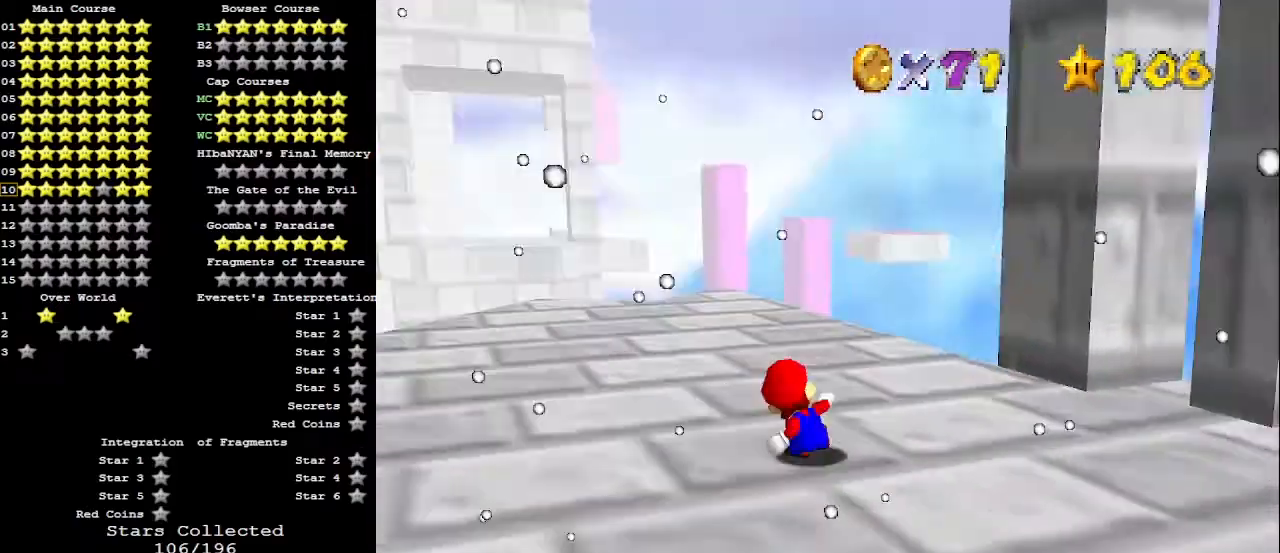
{"buttons": [], "left_stick": "right", "events": [[33, "C_LEFT", "up"], [133, "C_LEFT", "down"], [233, "C_LEFT", "up"], [400, "left_stick", "right"]]}
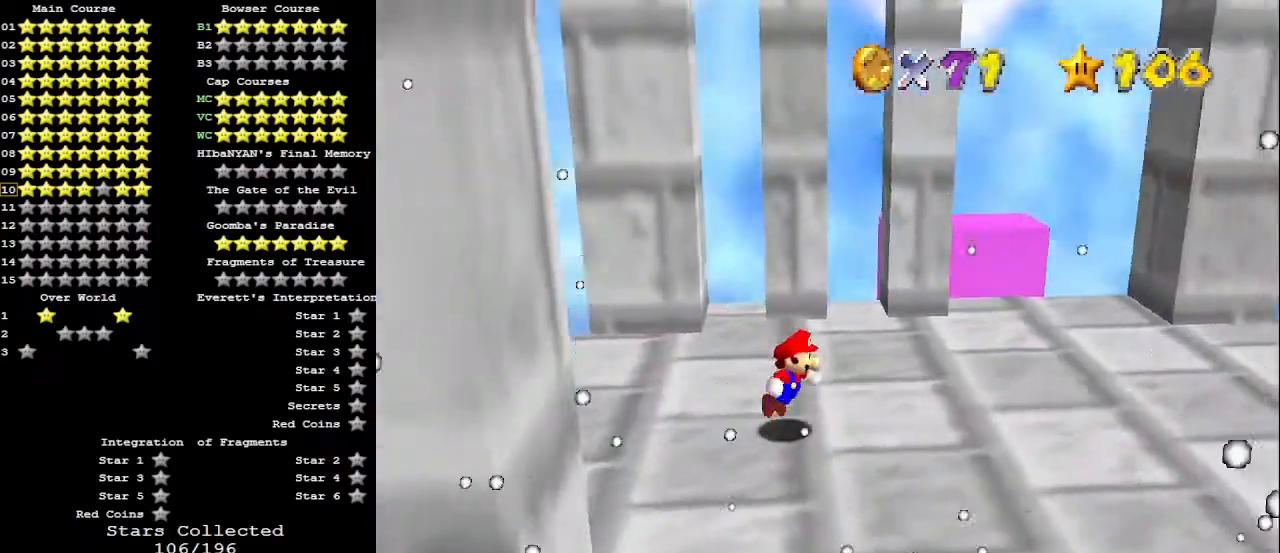
{"buttons": [], "left_stick": "up-right", "events": [[67, "left_stick", "up-right"]]}
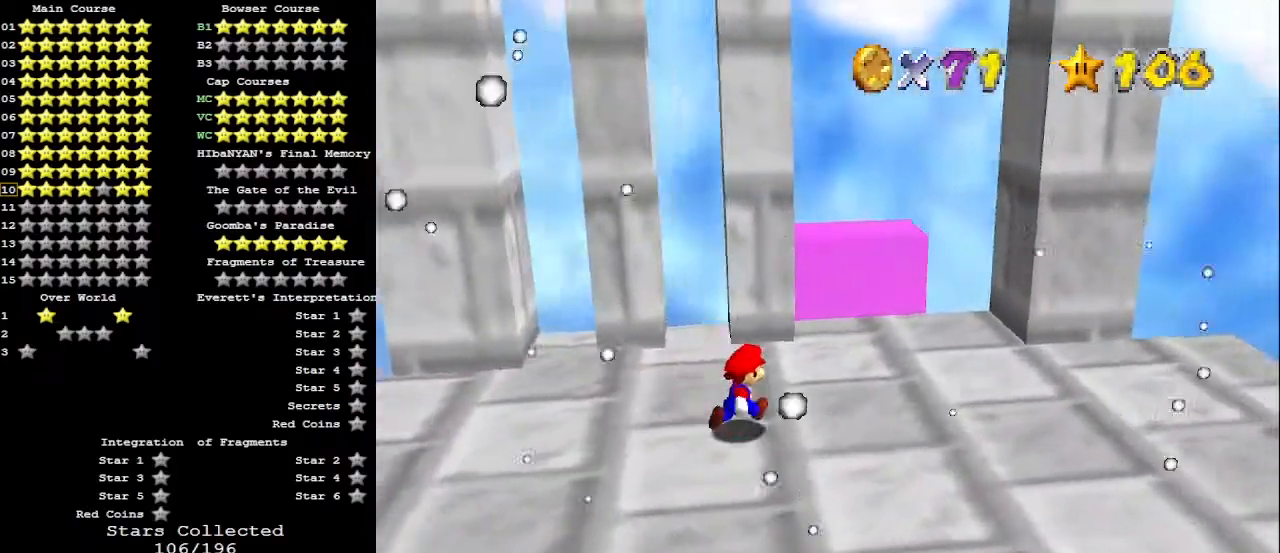
{"buttons": [], "left_stick": "center", "events": [[500, "left_stick", "center"]]}
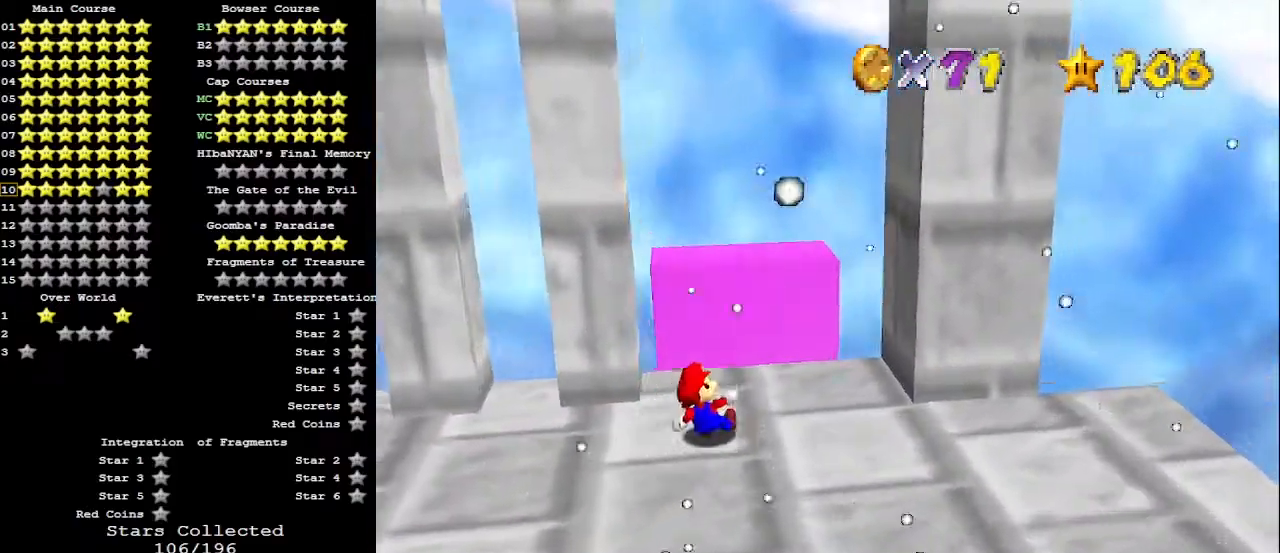
{"buttons": [], "left_stick": "center", "events": [[133, "C_LEFT", "down"], [233, "C_LEFT", "up"], [267, "C_LEFT", "down"], [333, "C_LEFT", "up"], [400, "C_LEFT", "down"], [500, "C_LEFT", "up"]]}
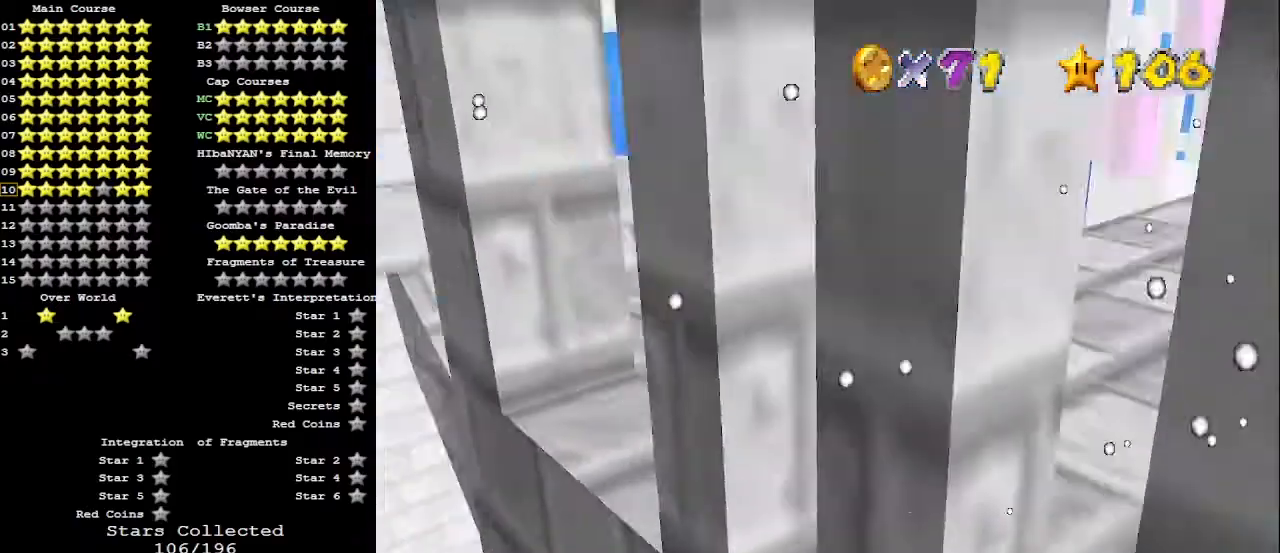
{"buttons": [], "left_stick": "center", "events": [[233, "C_LEFT", "down"], [300, "C_LEFT", "up"]]}
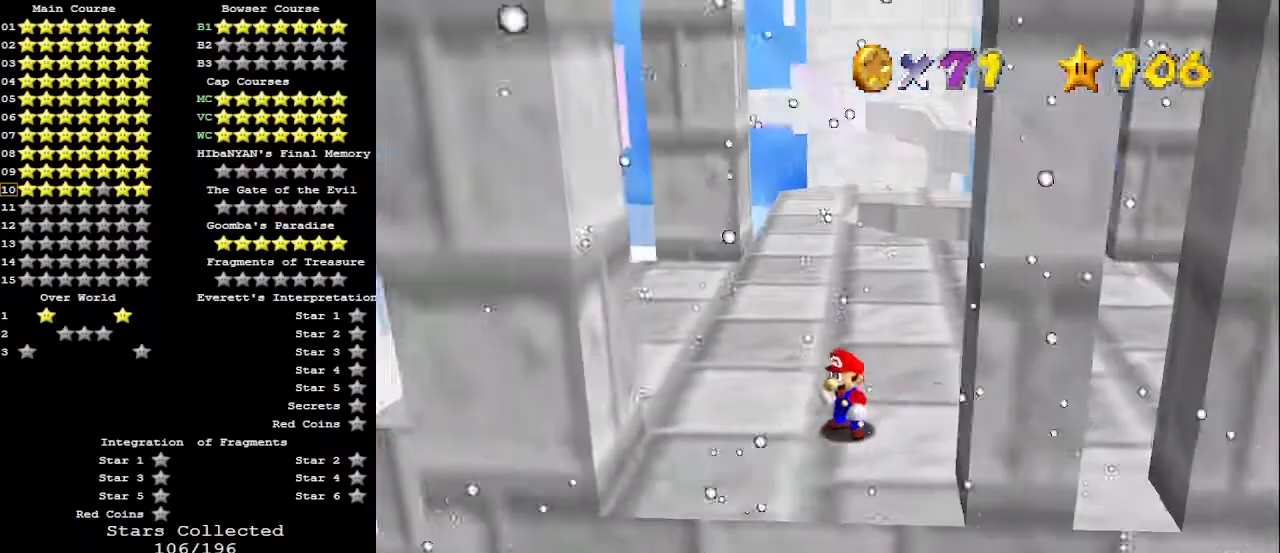
{"buttons": [], "left_stick": "down", "events": [[33, "left_stick", "down"]]}
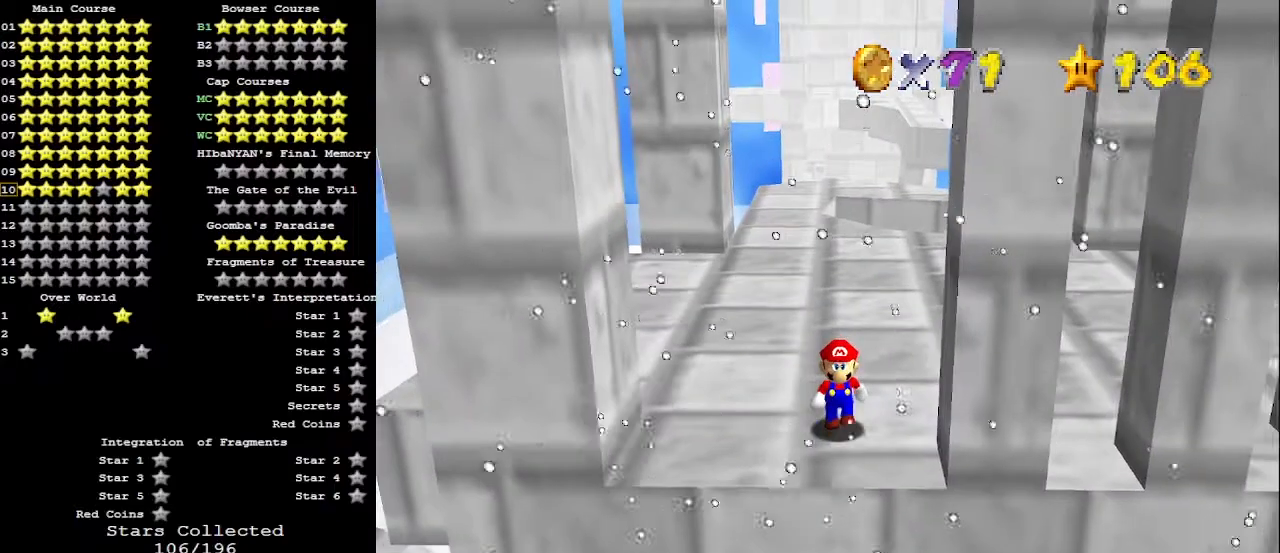
{"buttons": [], "left_stick": "down", "events": []}
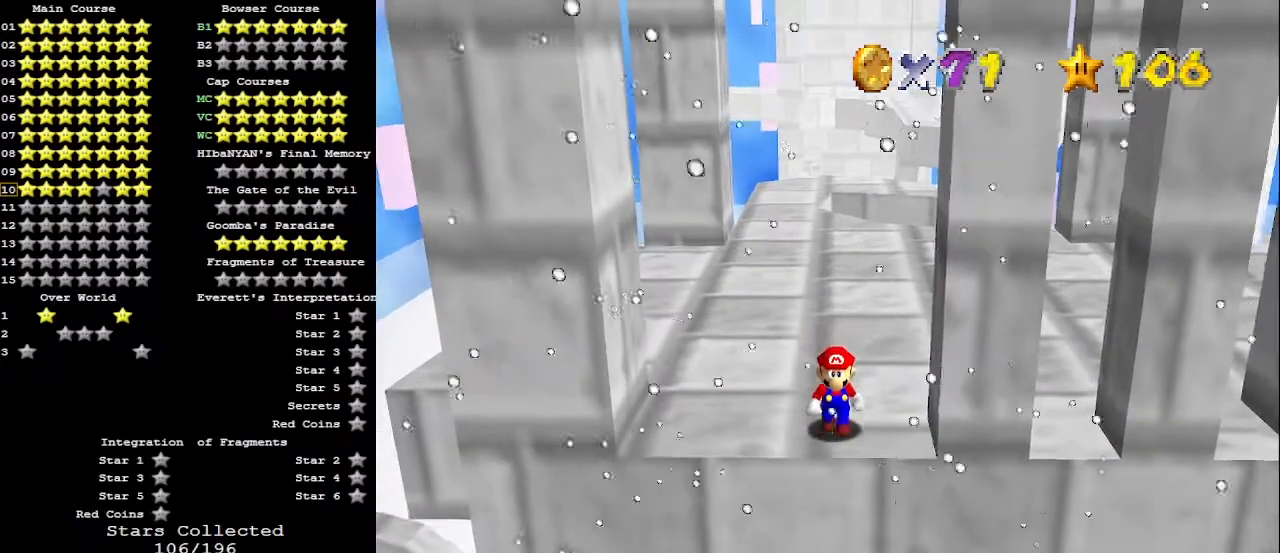
{"buttons": [], "left_stick": "center", "events": [[133, "left_stick", "center"]]}
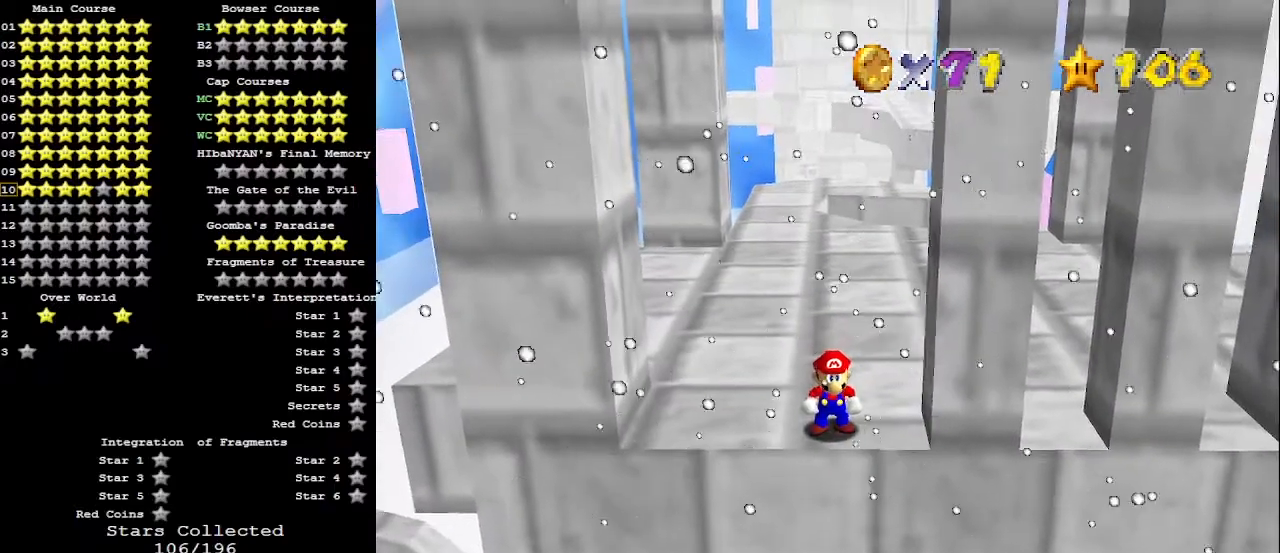
{"buttons": ["A"], "left_stick": "left", "events": [[33, "left_stick", "left"], [400, "A", "down"]]}
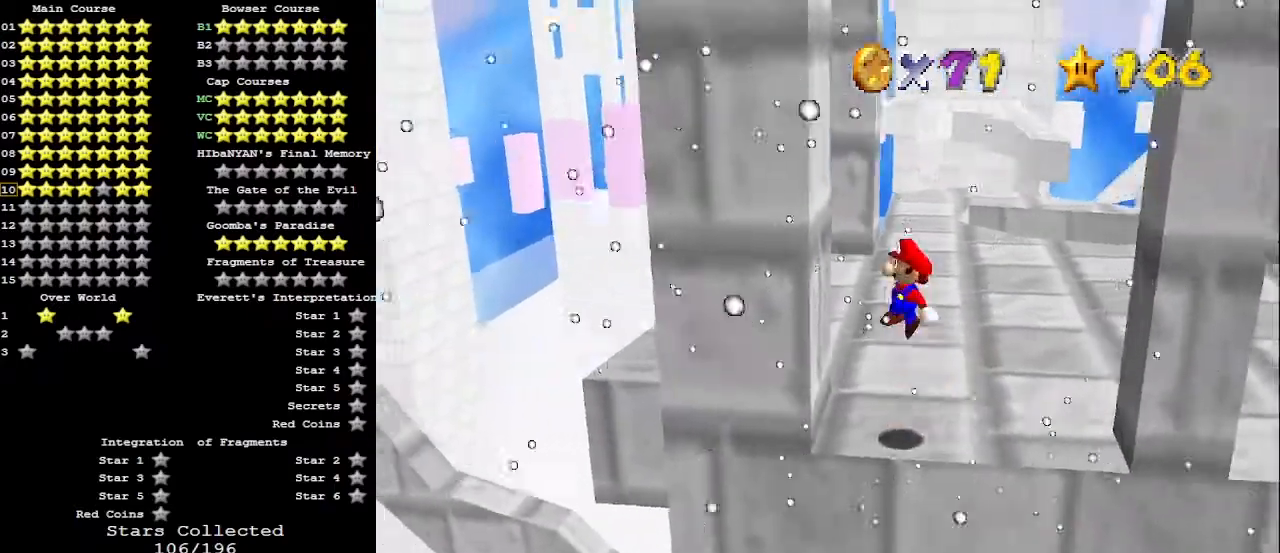
{"buttons": ["A"], "left_stick": "right", "events": [[200, "A", "up"], [300, "left_stick", "right"], [333, "A", "down"]]}
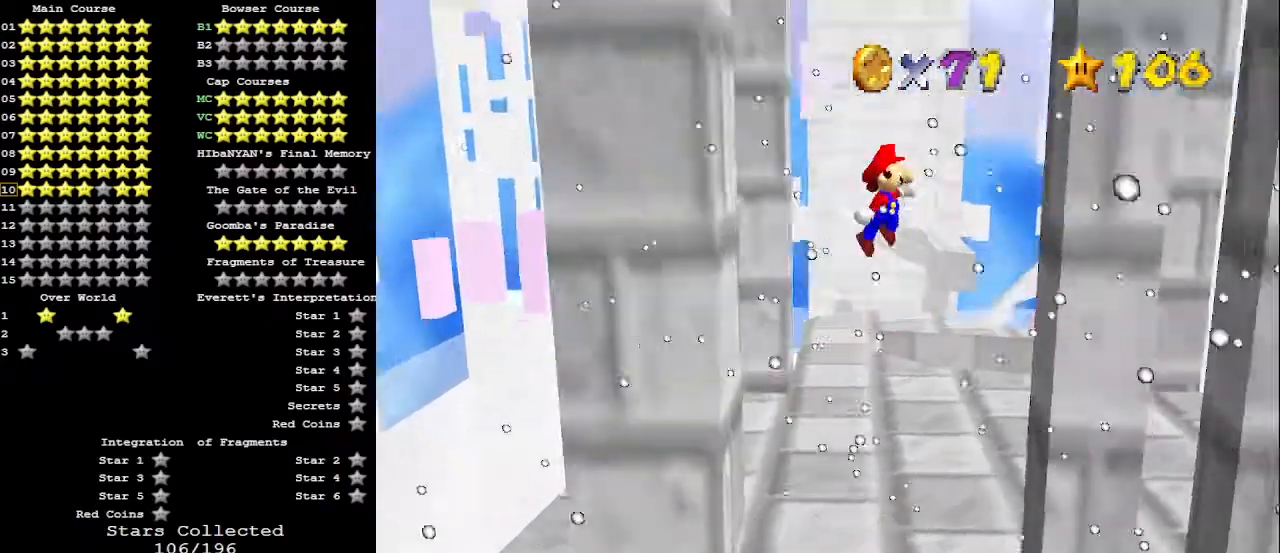
{"buttons": ["A"], "left_stick": "left", "events": [[233, "A", "up"], [367, "A", "down"], [367, "left_stick", "left"]]}
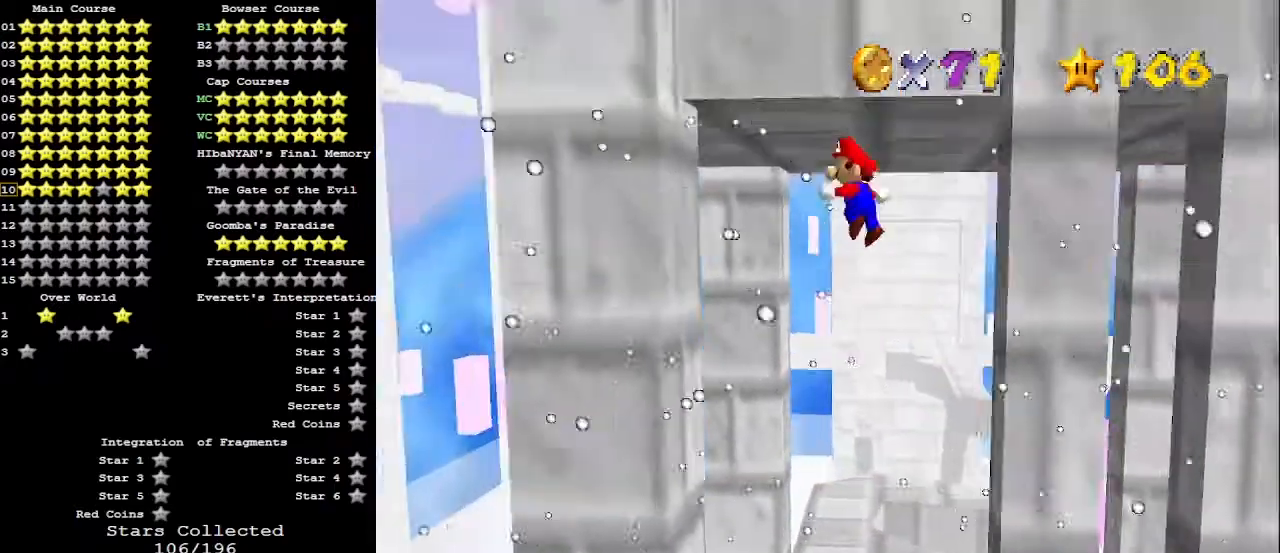
{"buttons": ["A", "C_DOWN"], "left_stick": "right", "events": [[233, "A", "up"], [400, "A", "down"], [400, "left_stick", "right"], [467, "C_DOWN", "down"]]}